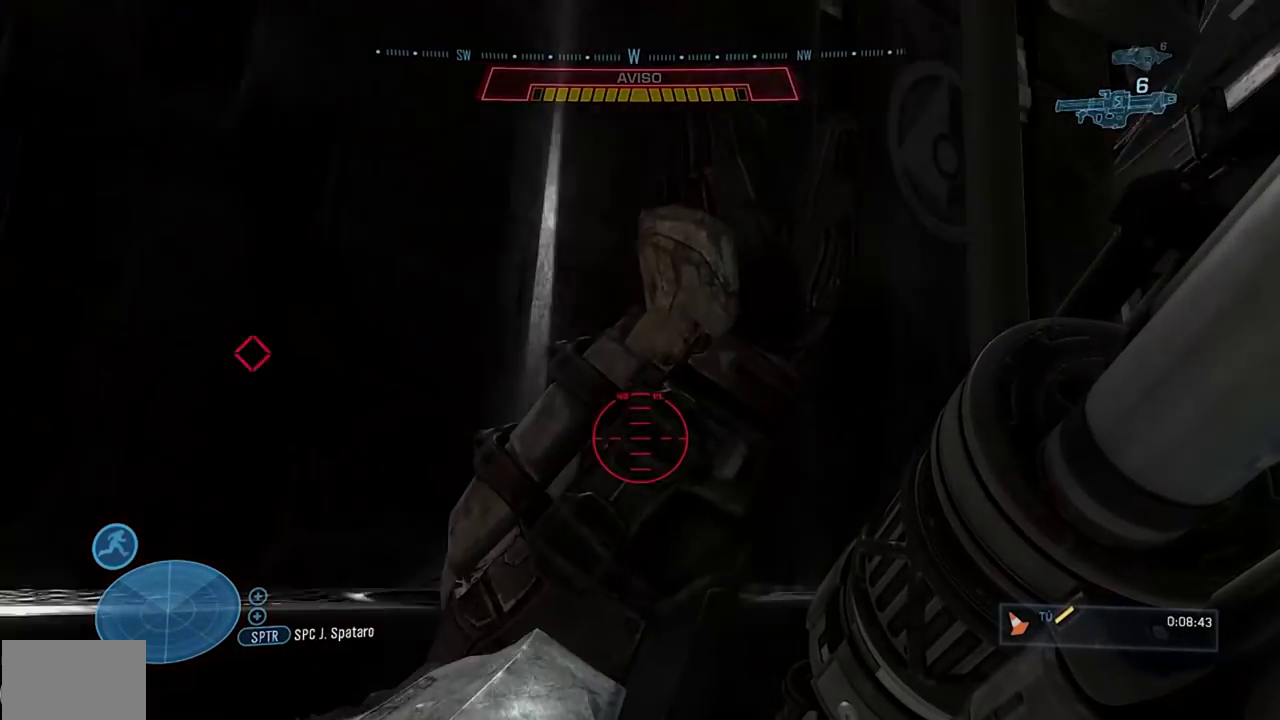
Gameplay with a controller (Xbox layout); each line is a JSON object with the inputs held at the frame after it. "events" lists button and stick changes between this image and that frame as [ms after this image, input, new state], when the widget could be followed in between. Not read: B DPAD_UP HOME L3 R3 SELECT START.
{"buttons": ["DPAD_DOWN"], "left_stick": "down", "events": [[33, "A", "up"], [50, "DPAD_LEFT", "up"], [66, "left_stick", "center"], [267, "DPAD_DOWN", "down"], [267, "left_stick", "down"]]}
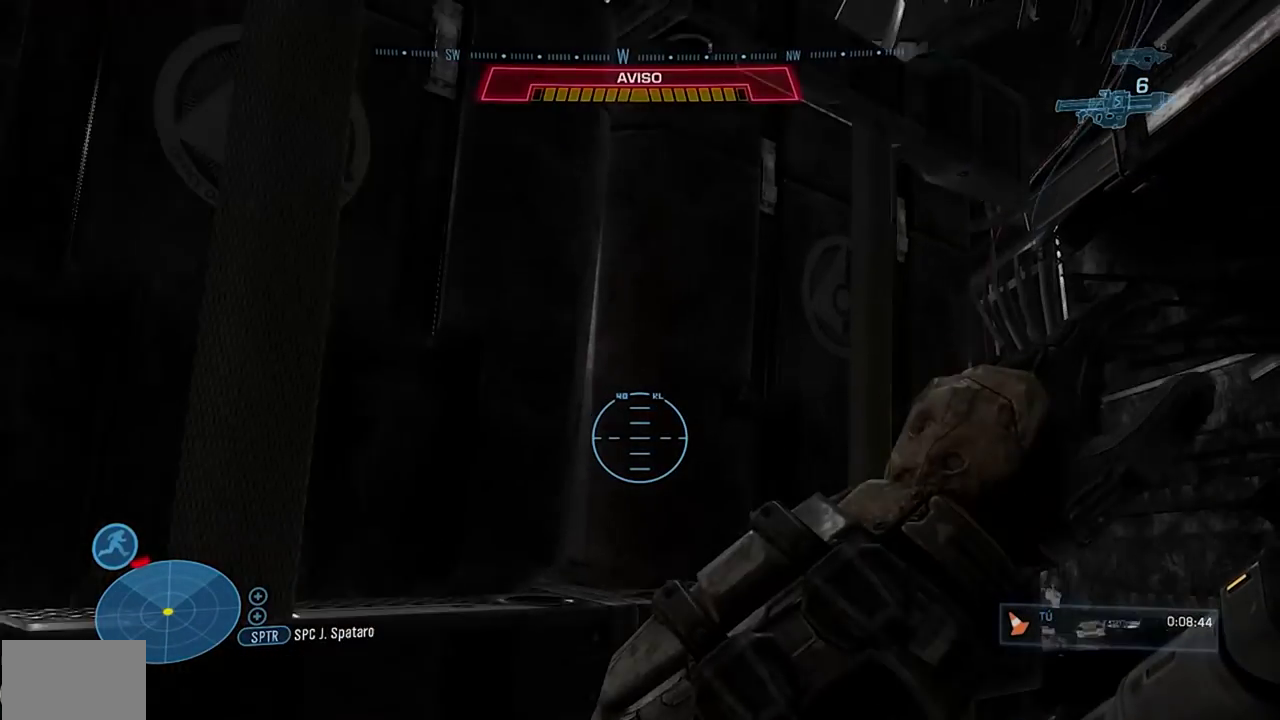
{"buttons": [], "left_stick": "center", "events": [[50, "left_stick", "down-right"], [100, "DPAD_RIGHT", "down"], [117, "DPAD_DOWN", "up"], [184, "DPAD_RIGHT", "up"], [184, "left_stick", "center"]]}
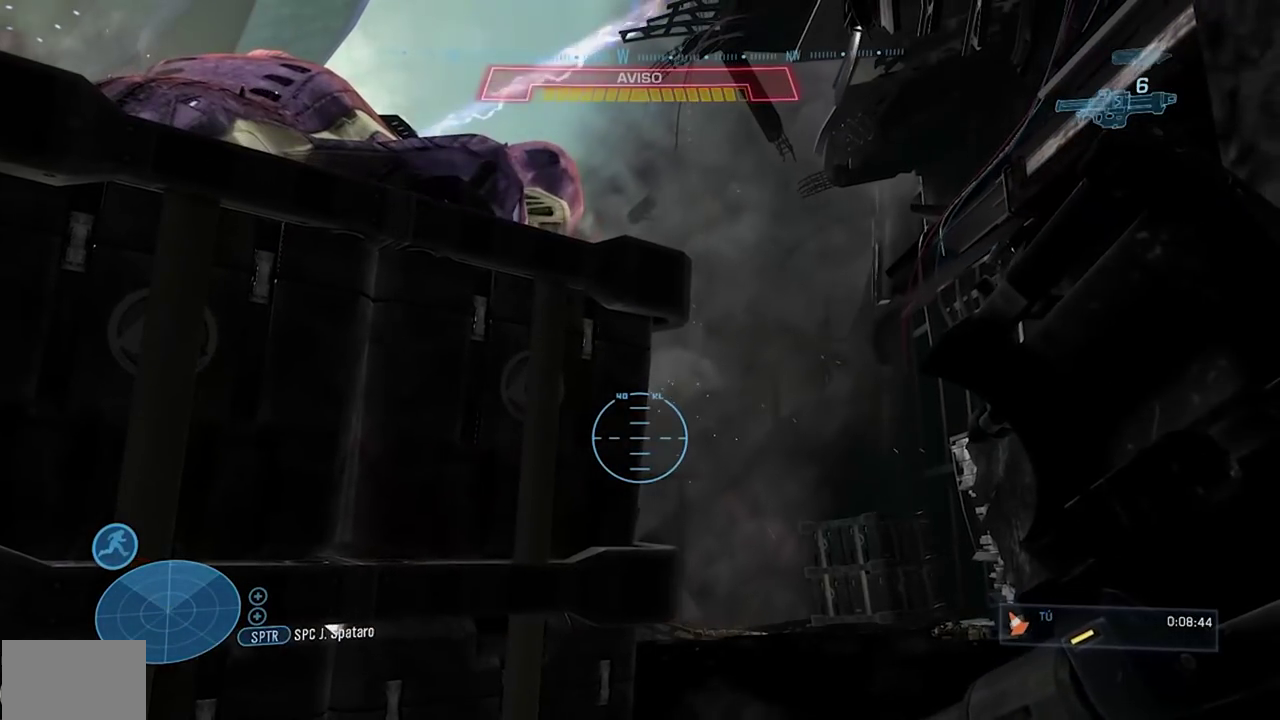
{"buttons": ["DPAD_RIGHT"], "left_stick": "right", "events": [[33, "DPAD_RIGHT", "down"], [33, "left_stick", "right"], [183, "DPAD_RIGHT", "up"], [183, "left_stick", "center"], [200, "L1", "down"], [200, "L2", "down"], [267, "L1", "up"], [267, "L2", "up"], [433, "DPAD_RIGHT", "down"], [433, "left_stick", "right"]]}
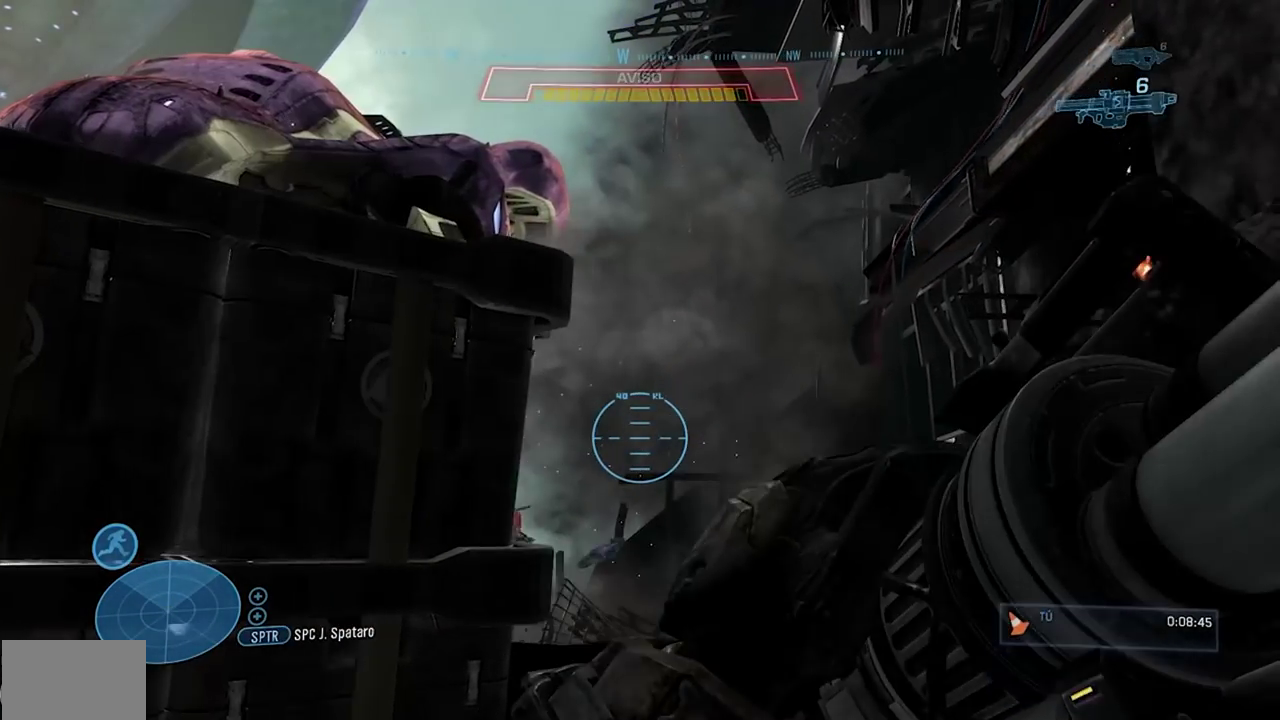
{"buttons": [], "left_stick": "center", "events": [[50, "DPAD_RIGHT", "up"], [67, "left_stick", "center"], [250, "A", "down"], [267, "DPAD_LEFT", "down"], [267, "left_stick", "left"], [384, "A", "up"], [417, "DPAD_LEFT", "up"], [417, "left_stick", "center"]]}